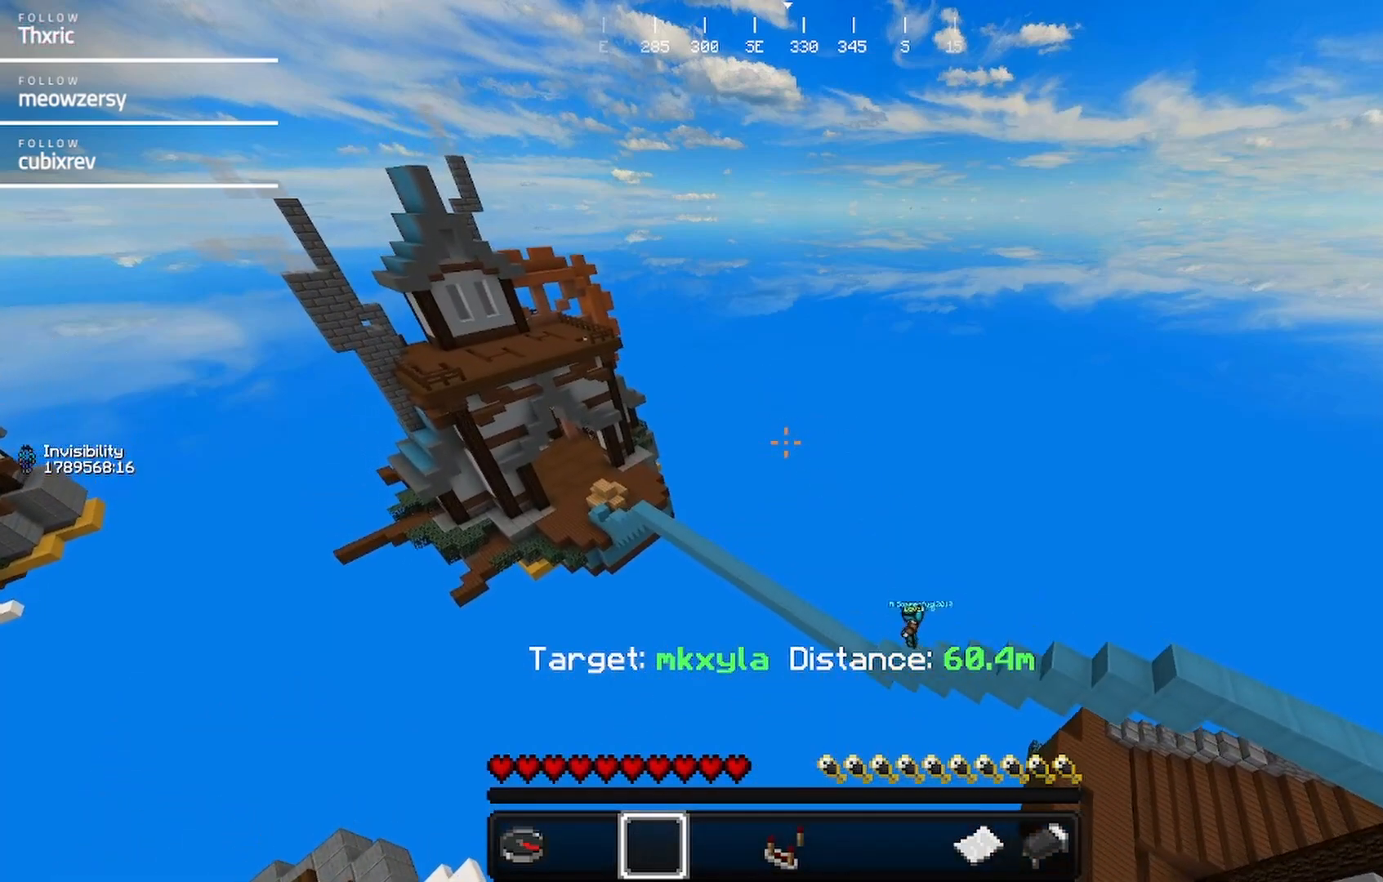
Gameplay with keyboard and mouse; each line is a JSON object with the keys and mouse buttons held at the frame after it. "events" lists presses ("down") and releases ("up") of "a", "d", "s", "w", "mouse_left" and "mouse_right" between this image and that frame as [ms after this image, input, new state], when the widget could be followed in between. "mouse_left", "mouse_right" = the "left", "right" buttons of the "mouse" list. No other keys are recorded. Fast repeated clicks can show as one long hold. Mouse movement is not recorded.
{"keys": [], "mouse": [], "events": []}
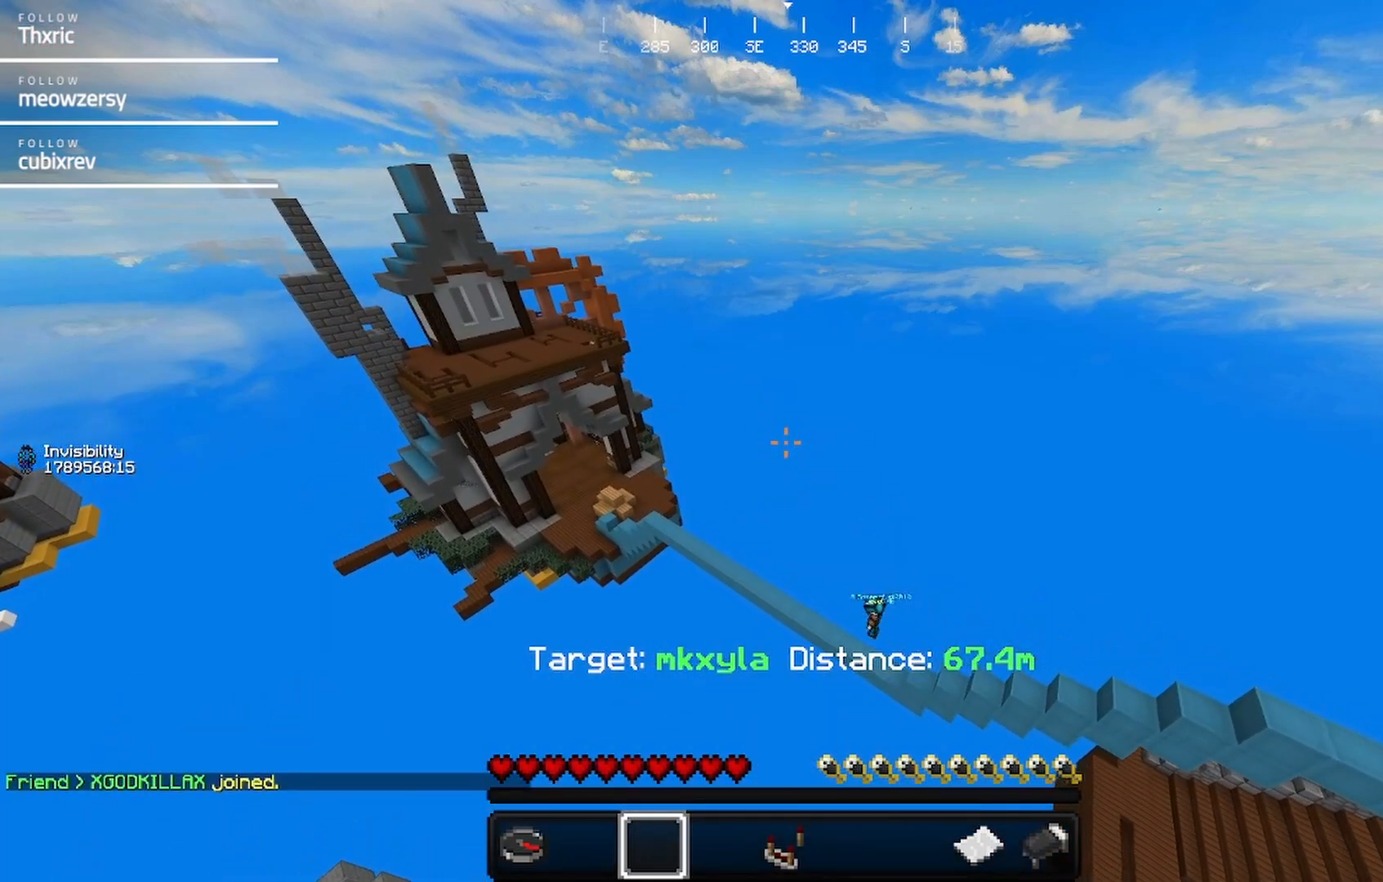
{"keys": [], "mouse": [], "events": []}
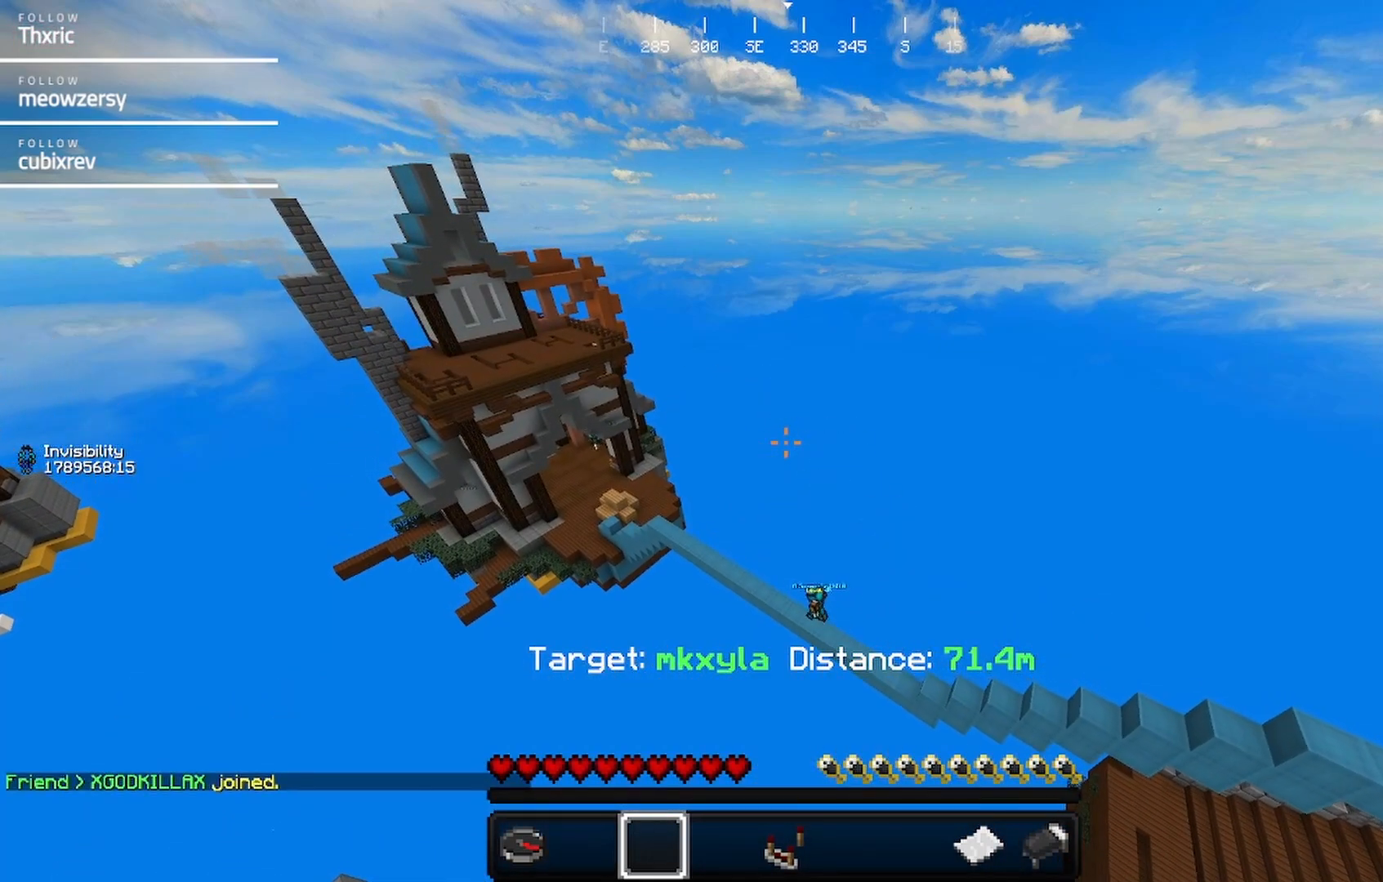
{"keys": [], "mouse": [], "events": []}
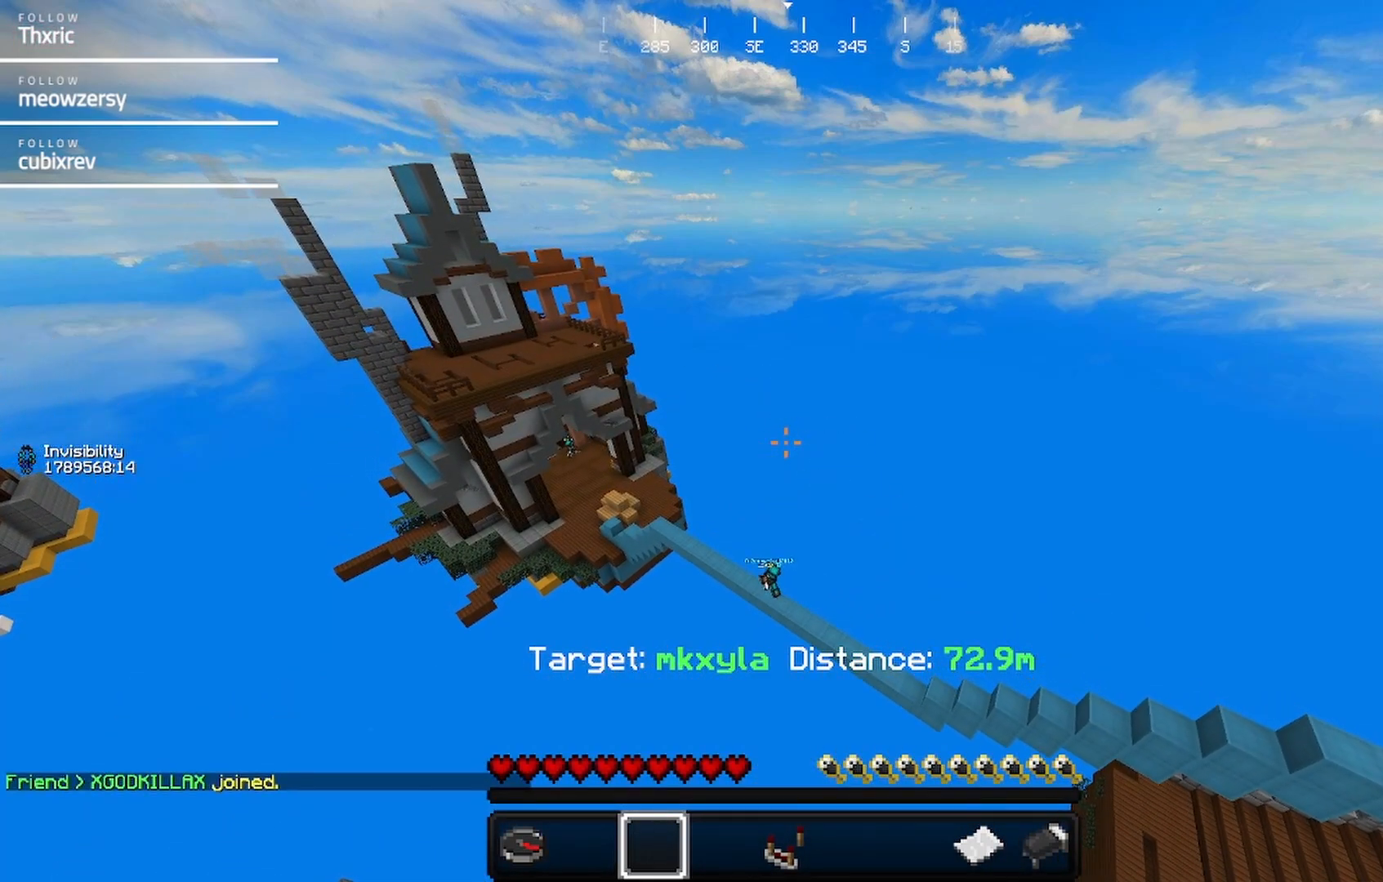
{"keys": [], "mouse": [], "events": []}
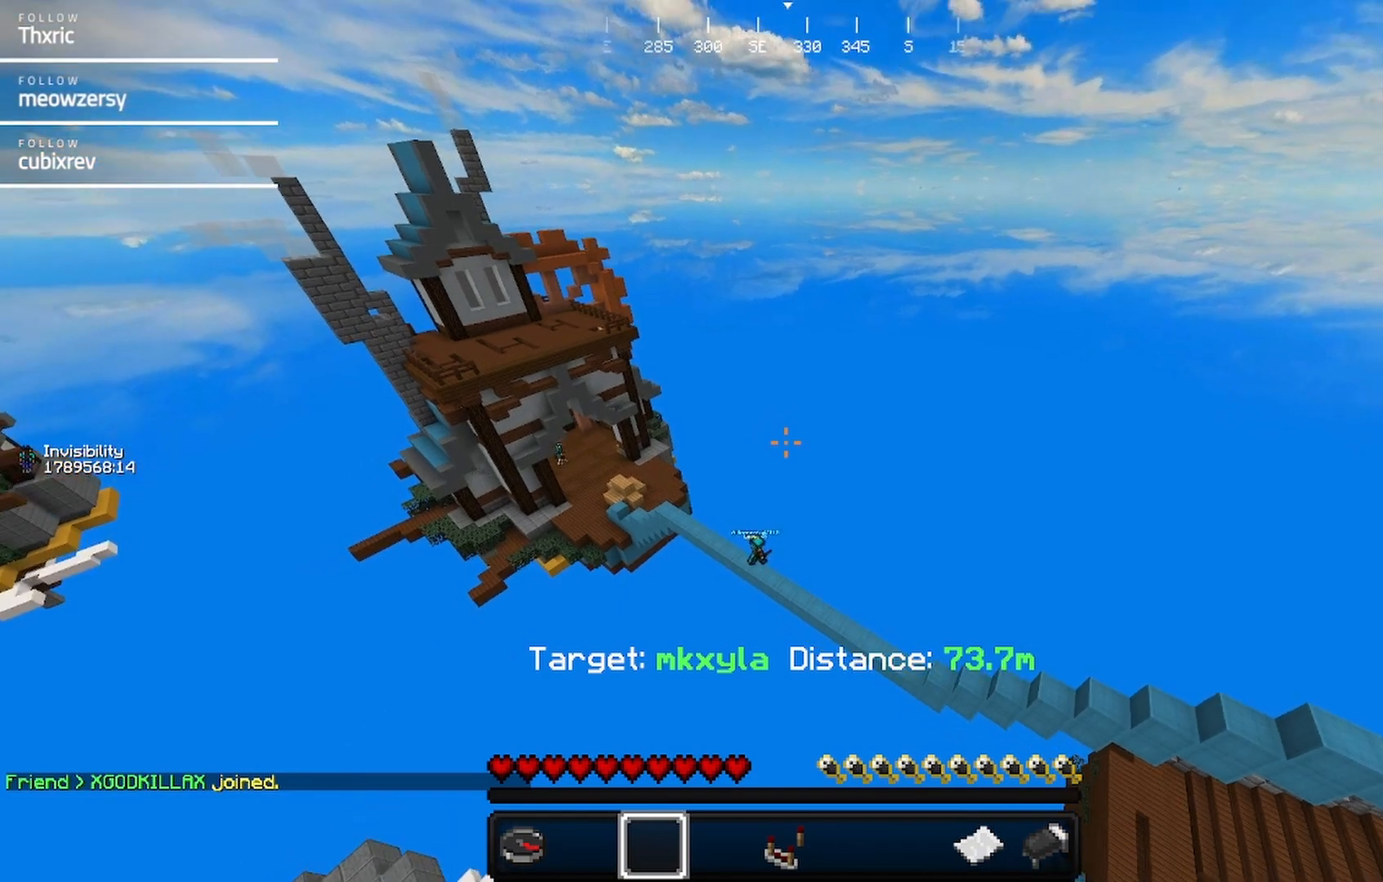
{"keys": ["w"], "mouse": [], "events": [[34, "w", "down"]]}
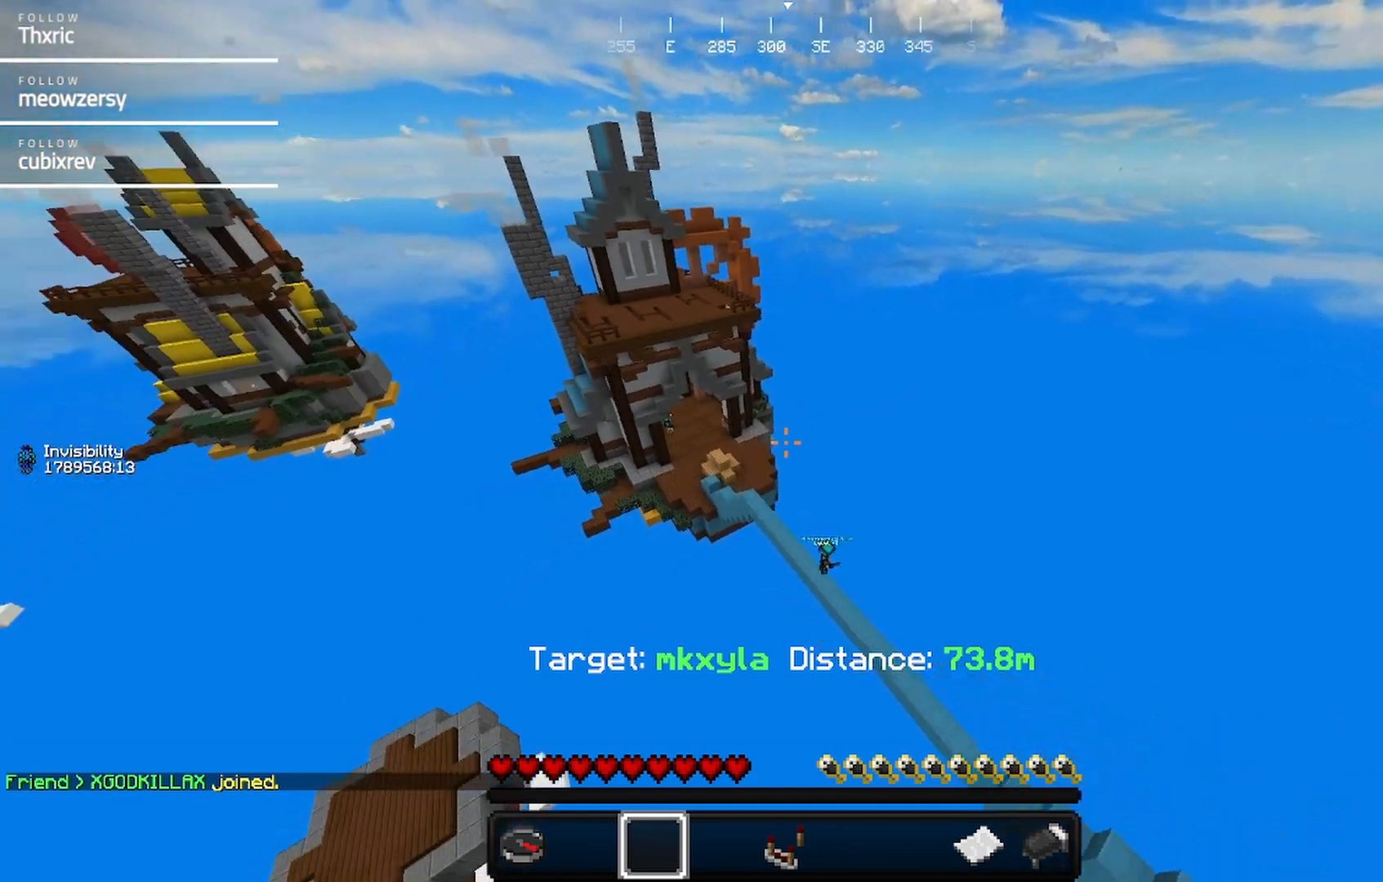
{"keys": ["w"], "mouse": [], "events": []}
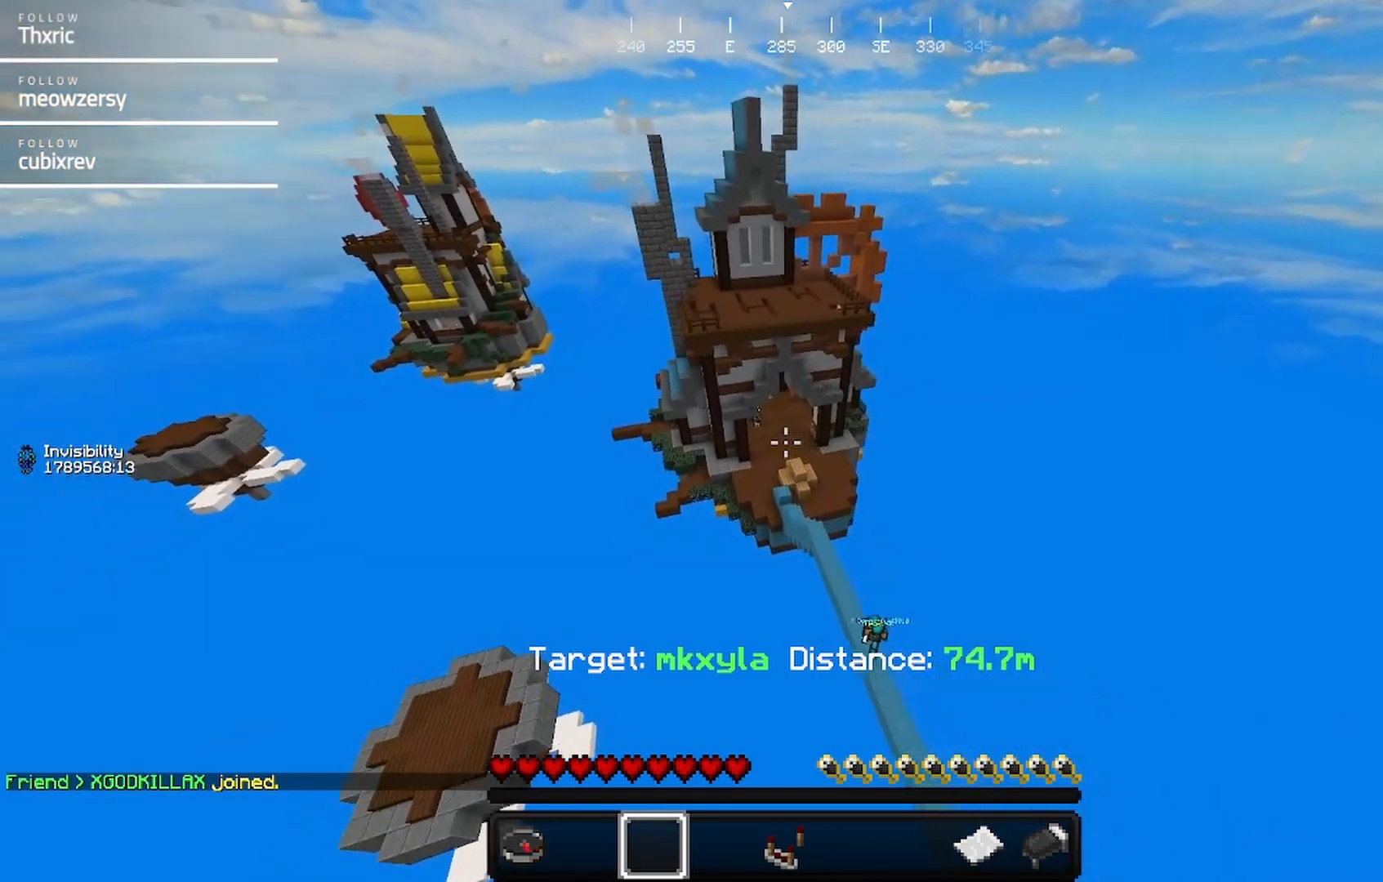
{"keys": ["w"], "mouse": [], "events": []}
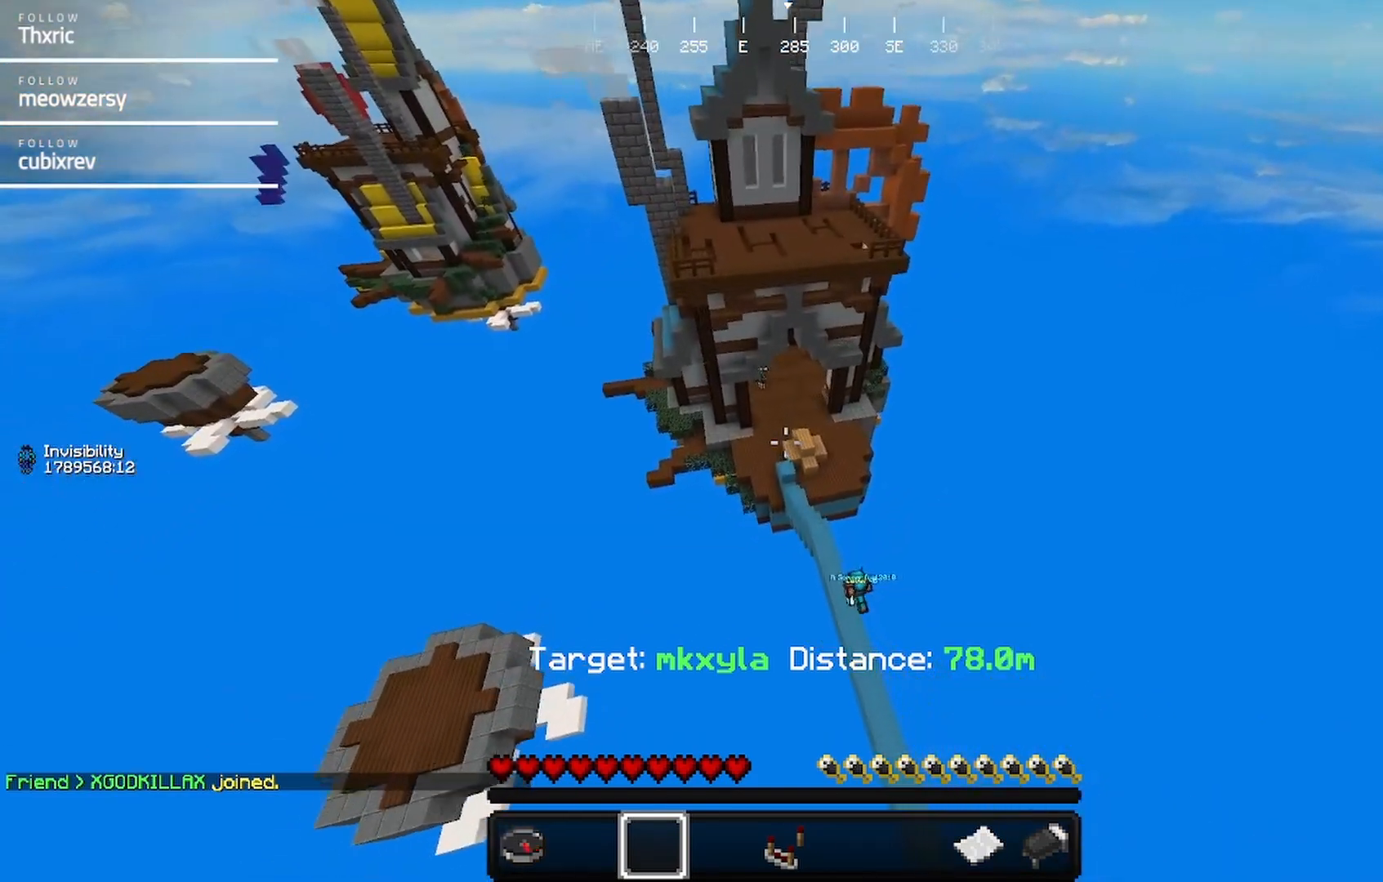
{"keys": ["w"], "mouse": [], "events": []}
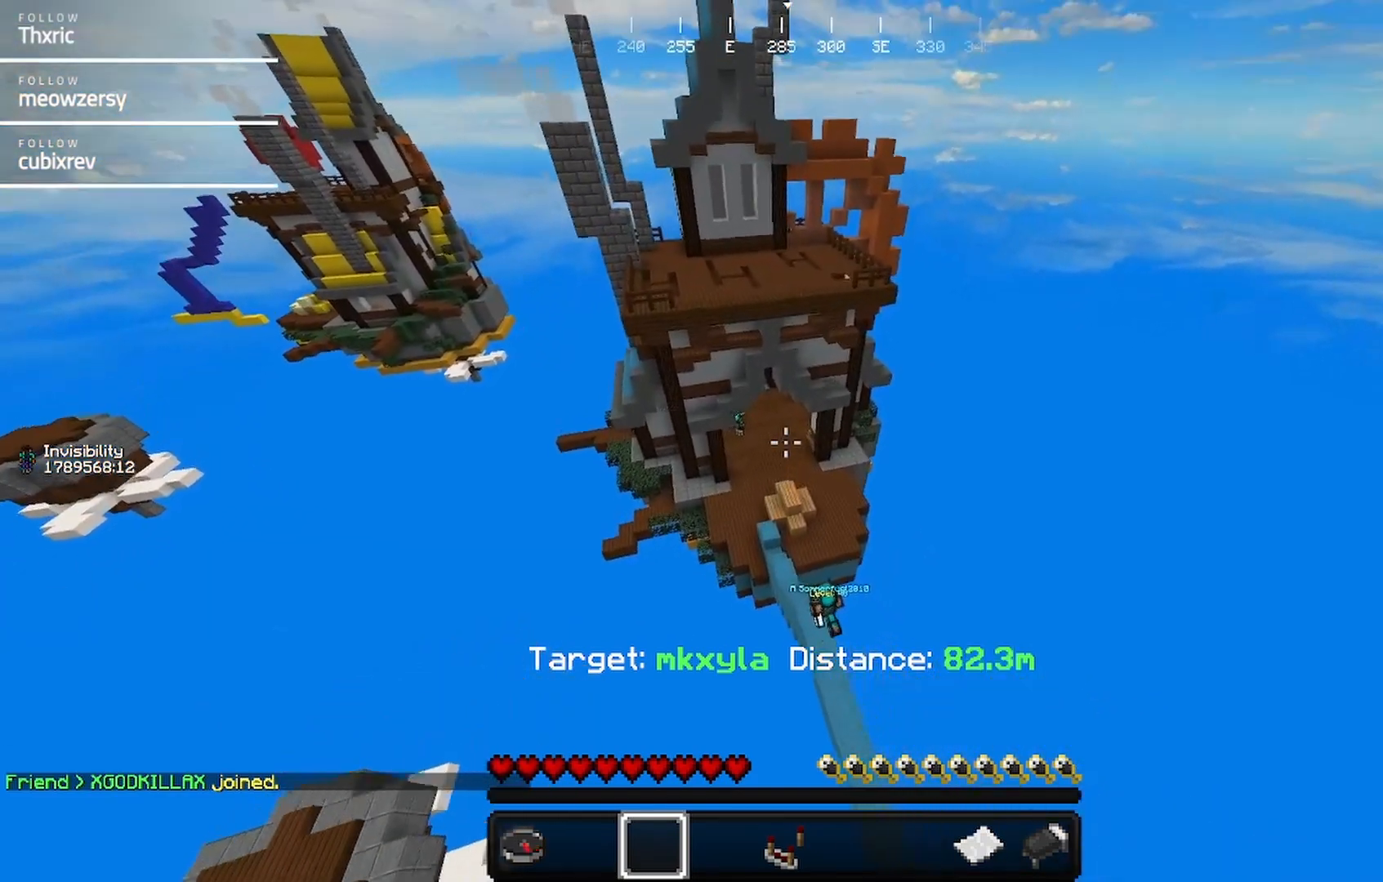
{"keys": ["w"], "mouse": [], "events": []}
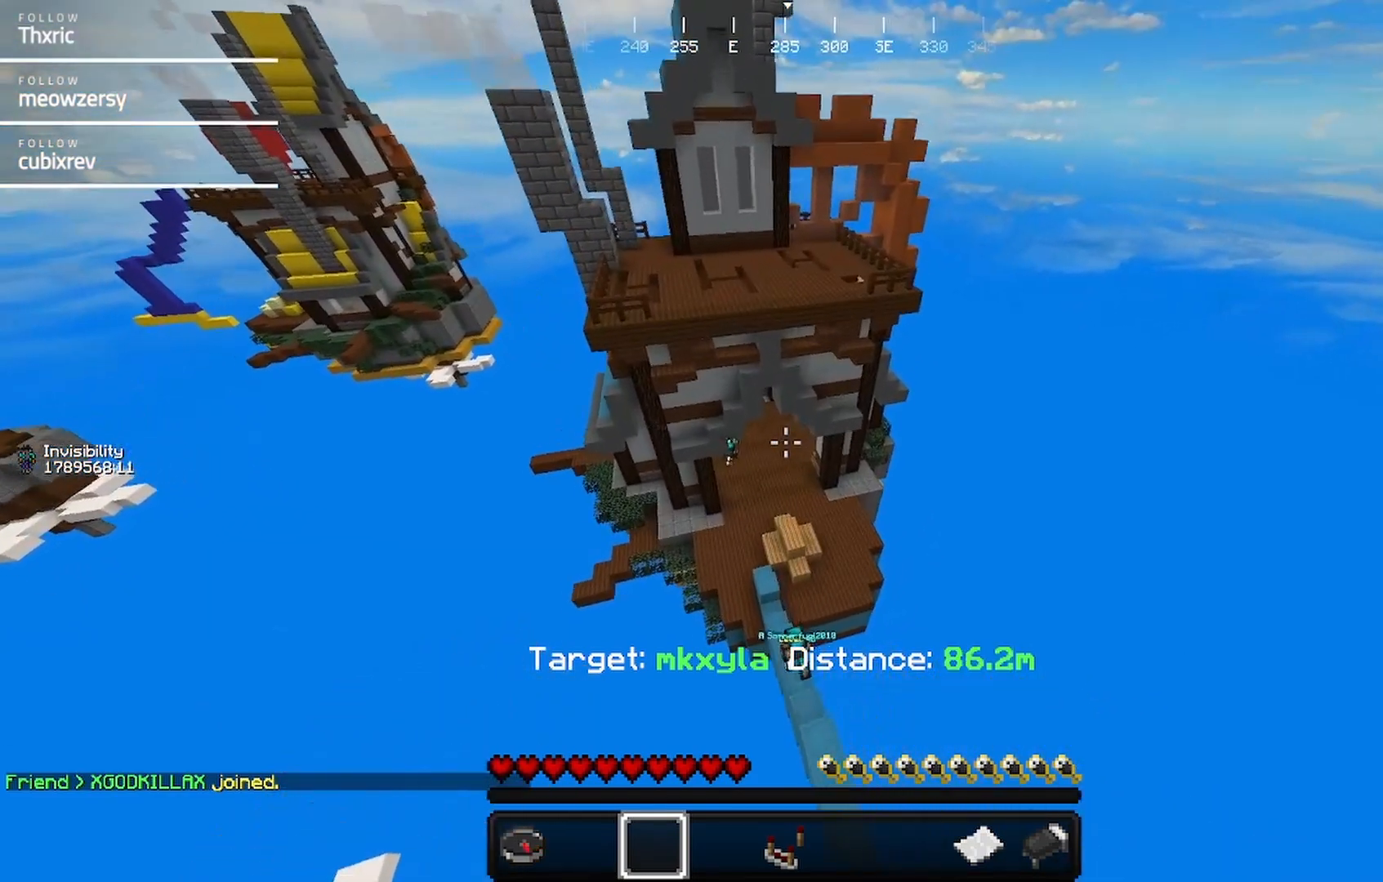
{"keys": ["w"], "mouse": [], "events": []}
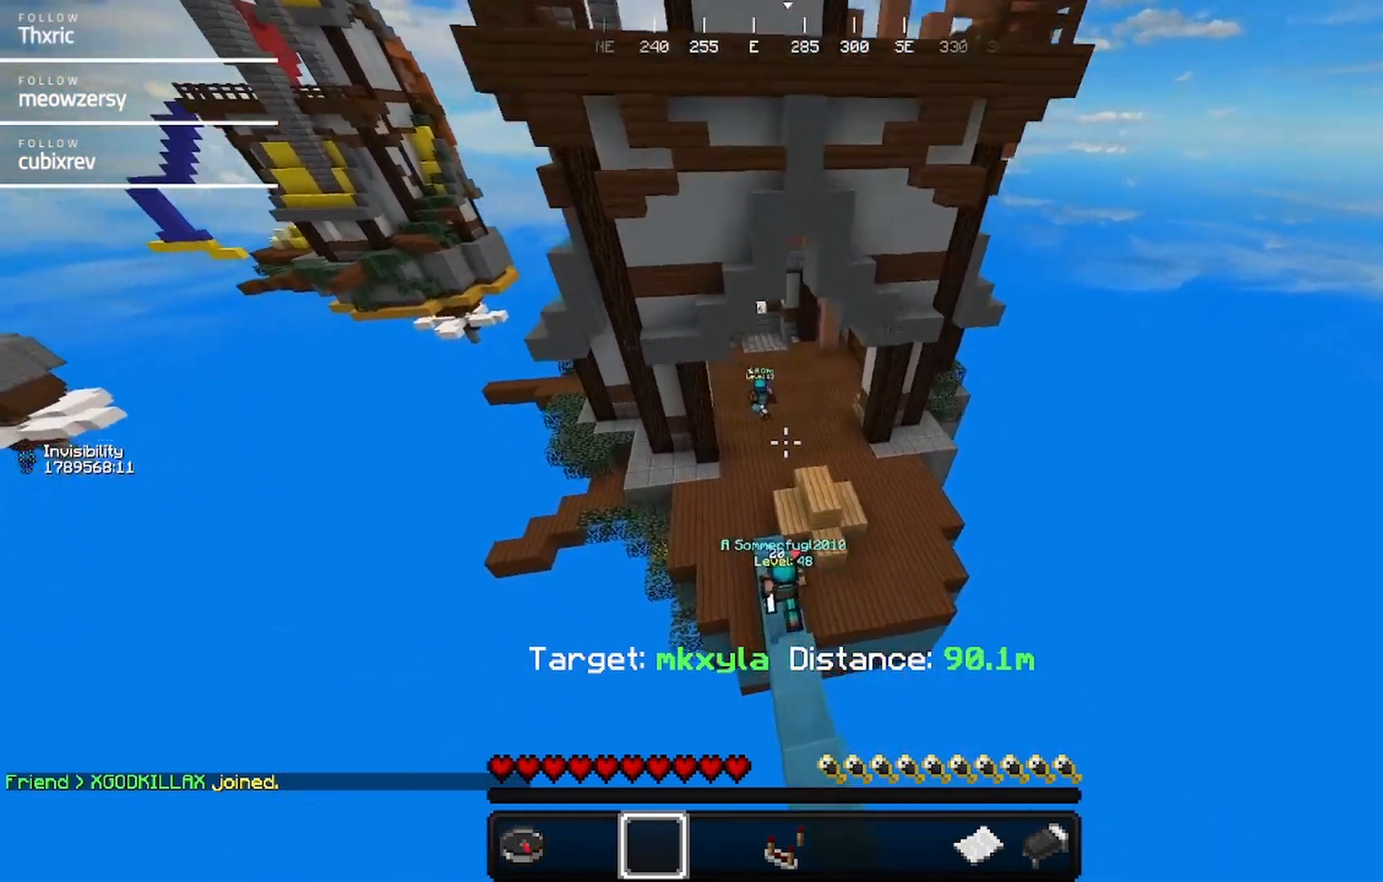
{"keys": ["w"], "mouse": [], "events": []}
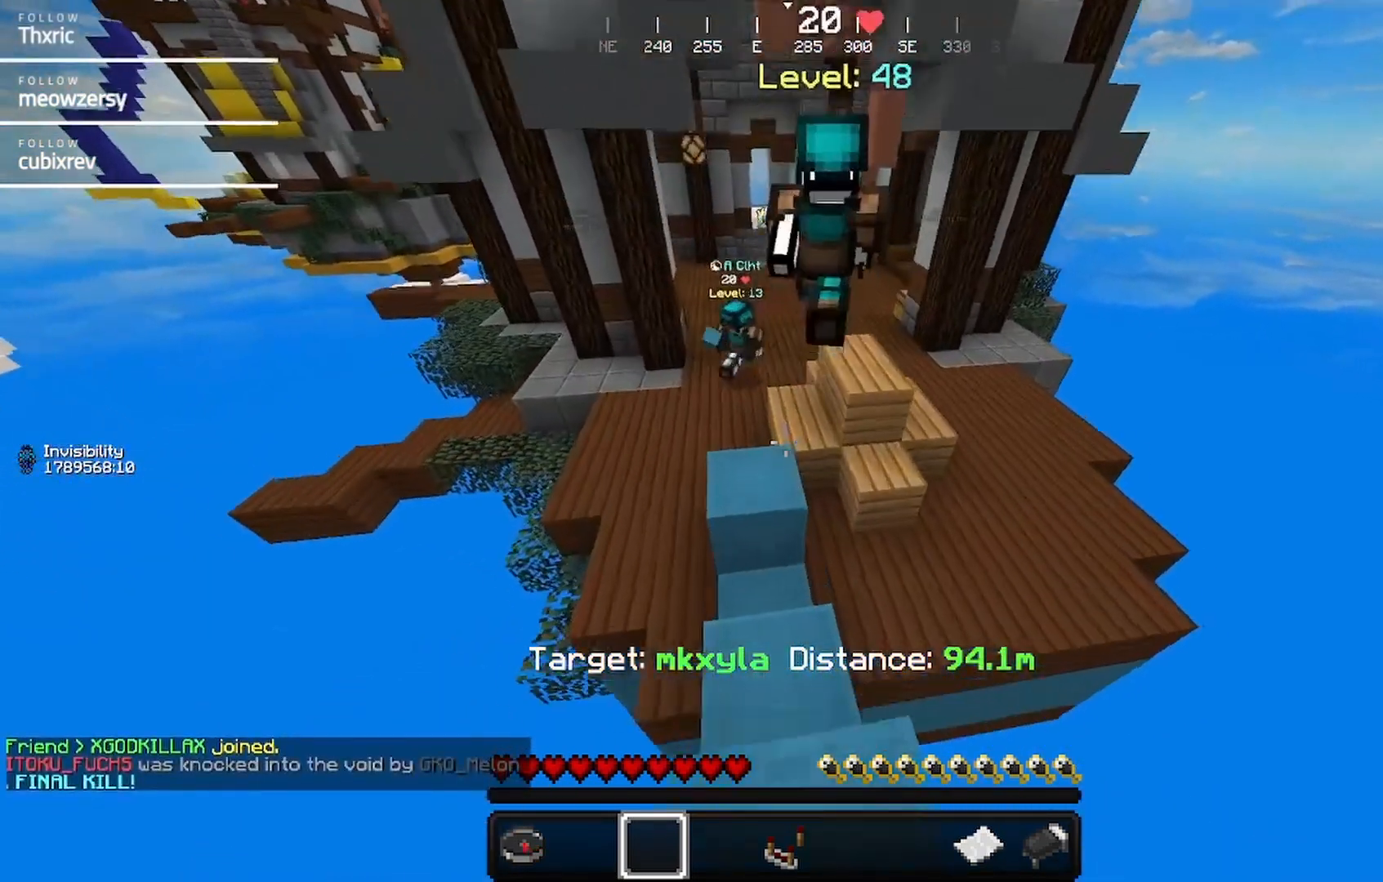
{"keys": ["w"], "mouse": [], "events": []}
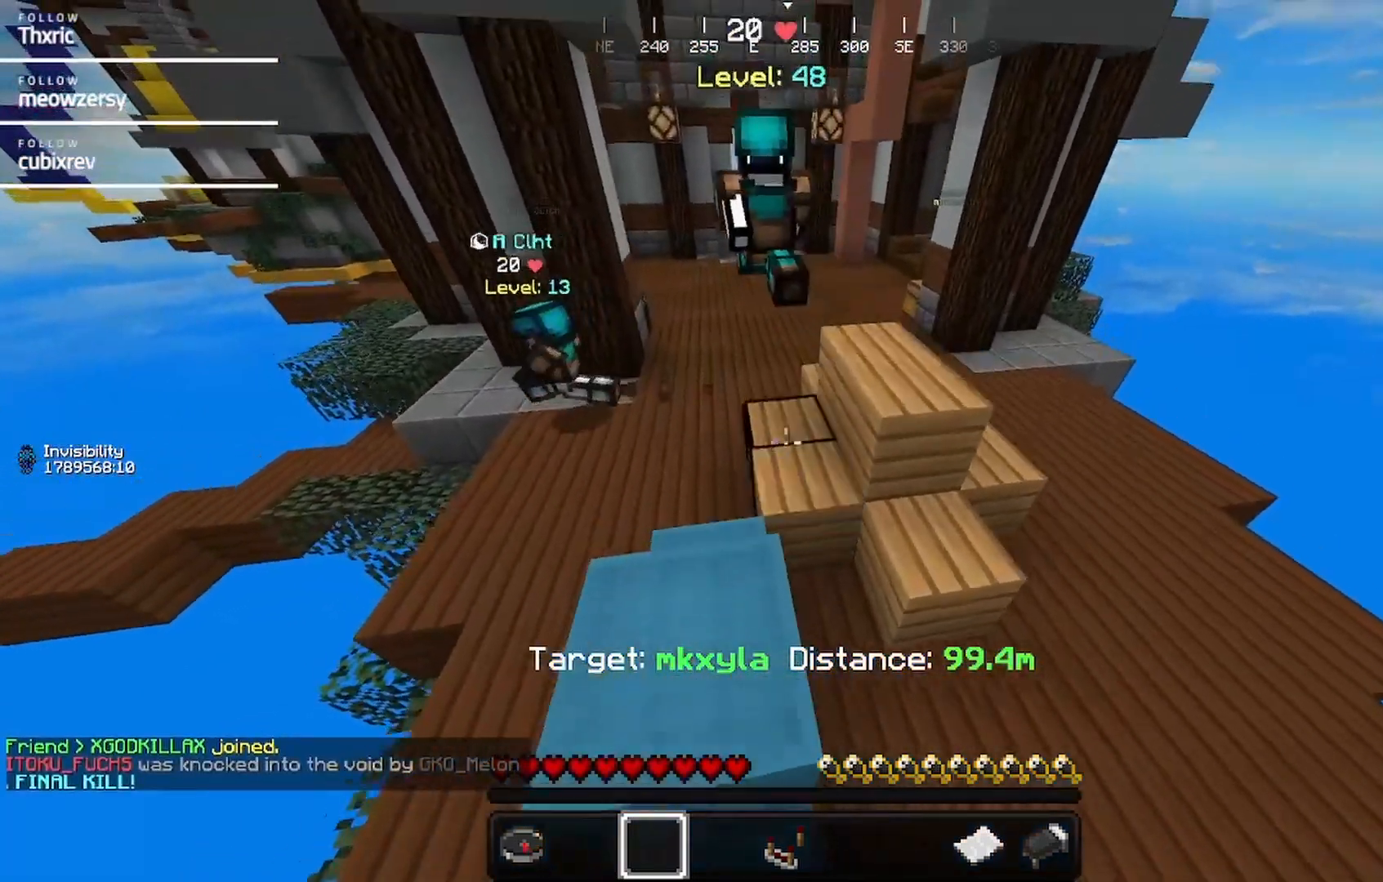
{"keys": ["d", "w"], "mouse": [], "events": [[484, "d", "down"]]}
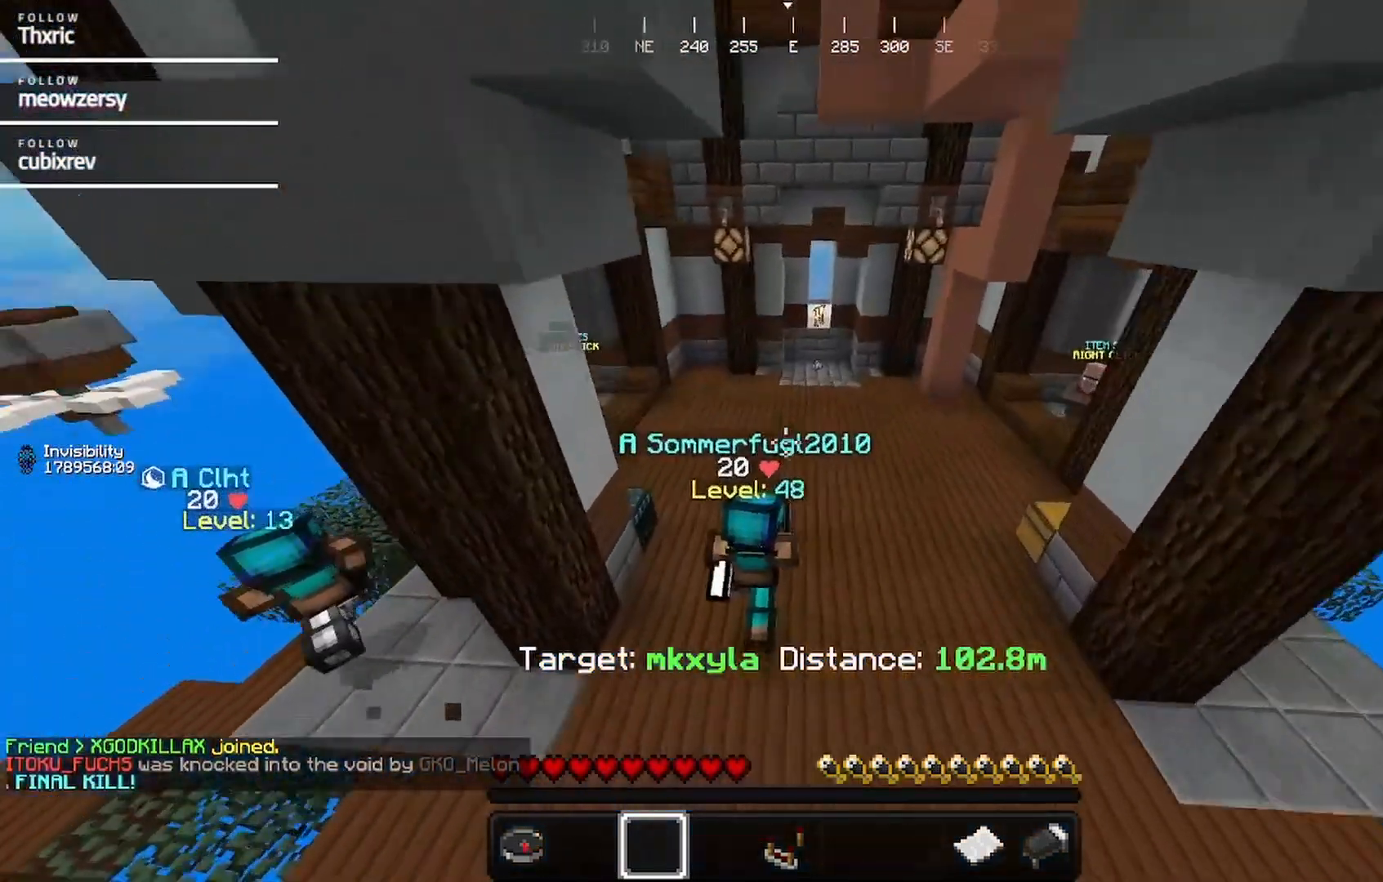
{"keys": [], "mouse": [], "events": [[300, "d", "up"], [300, "w", "up"]]}
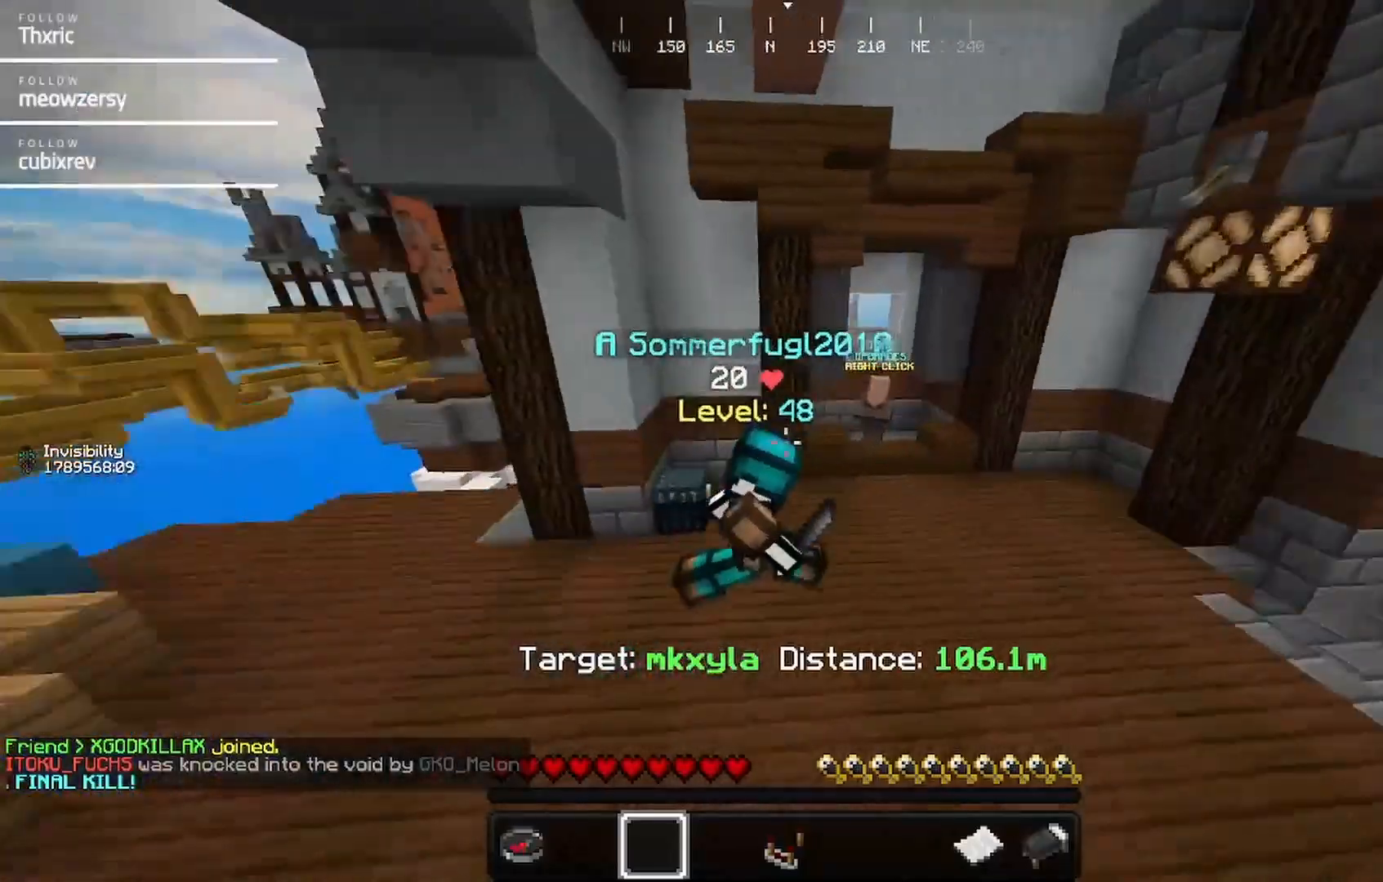
{"keys": ["w"], "mouse": [], "events": [[67, "a", "down"], [234, "w", "down"], [284, "a", "up"]]}
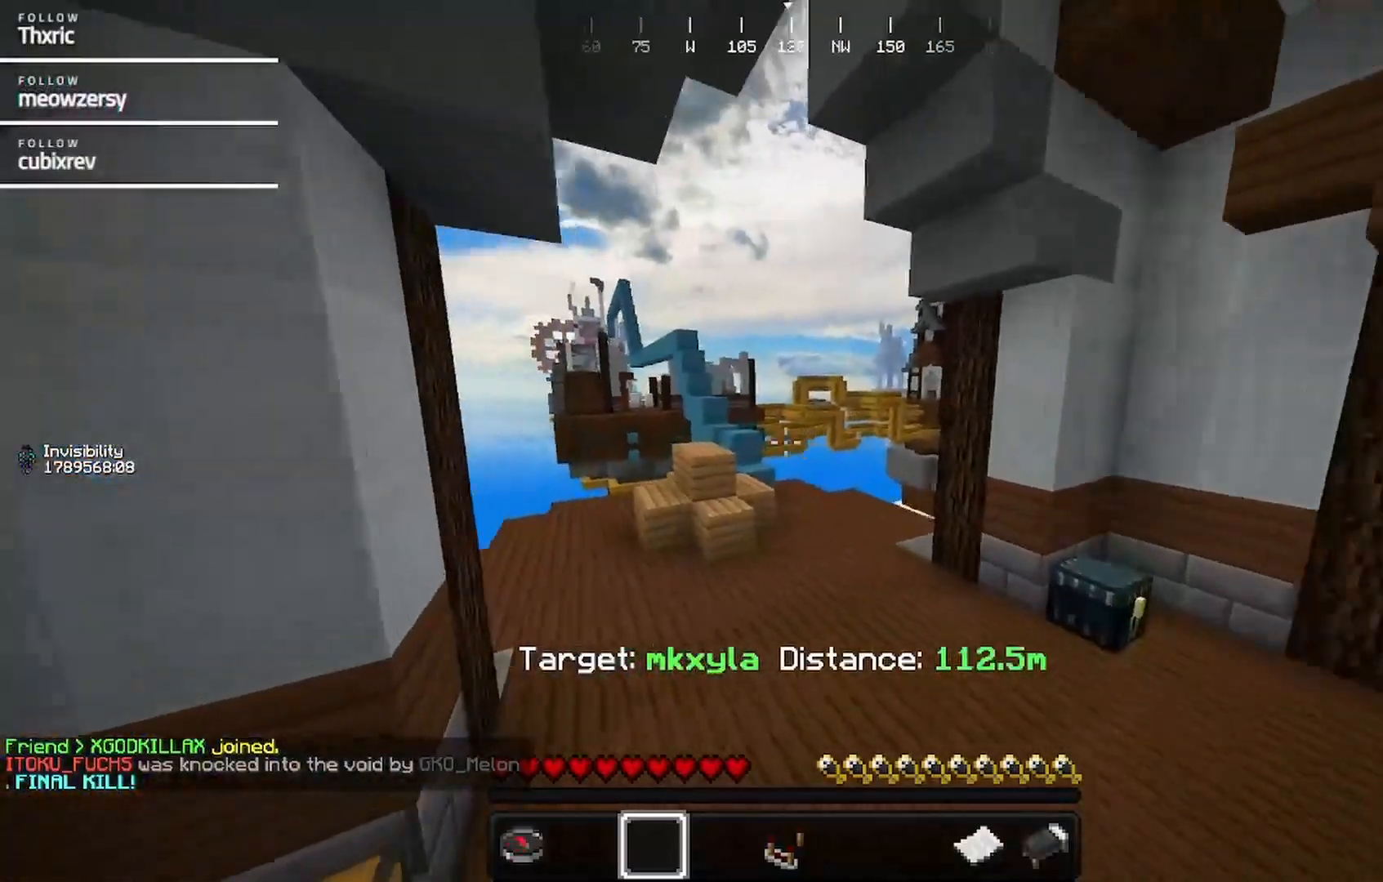
{"keys": ["w"], "mouse": [], "events": []}
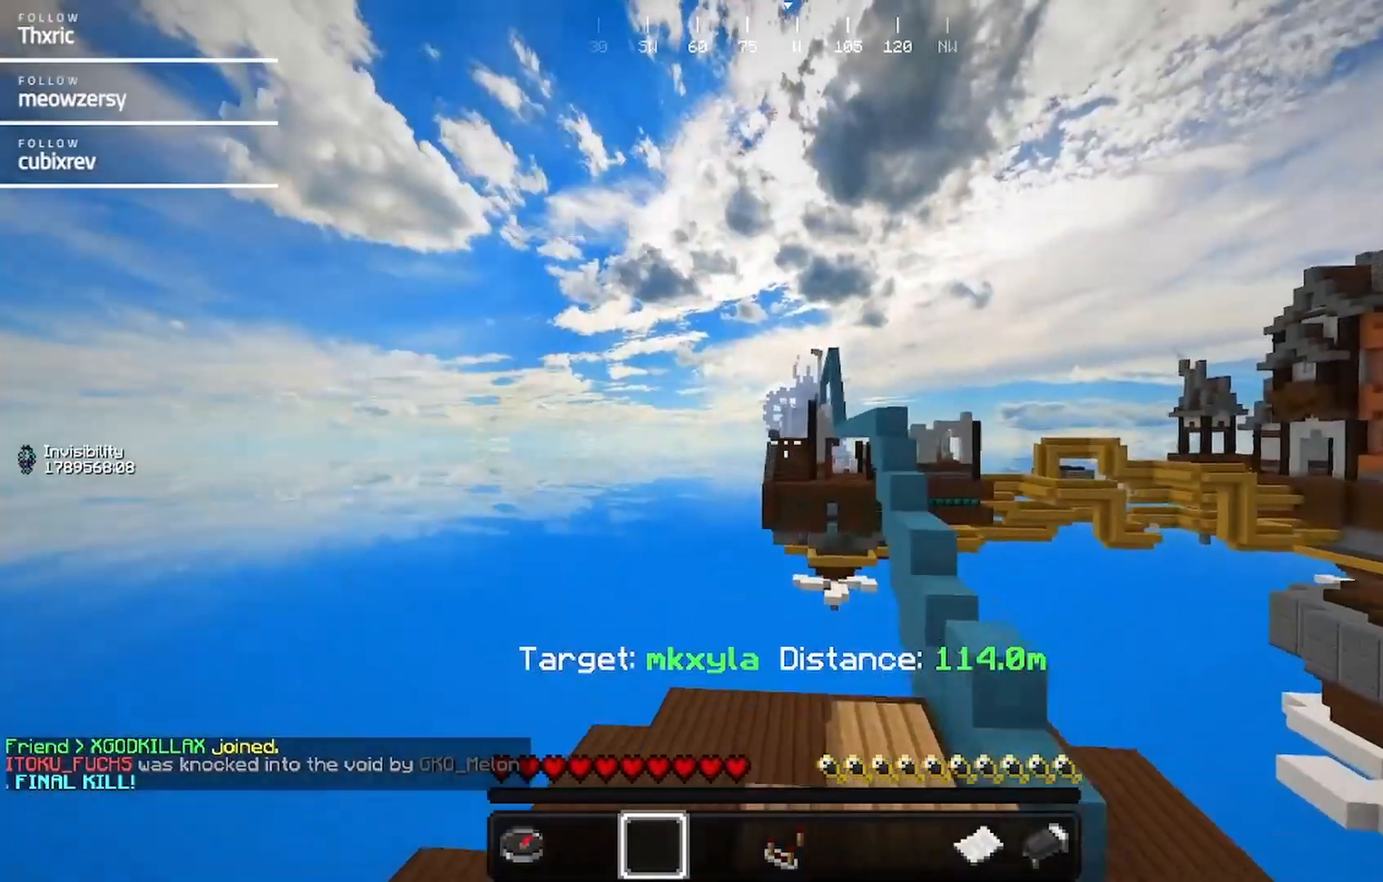
{"keys": ["w"], "mouse": [], "events": []}
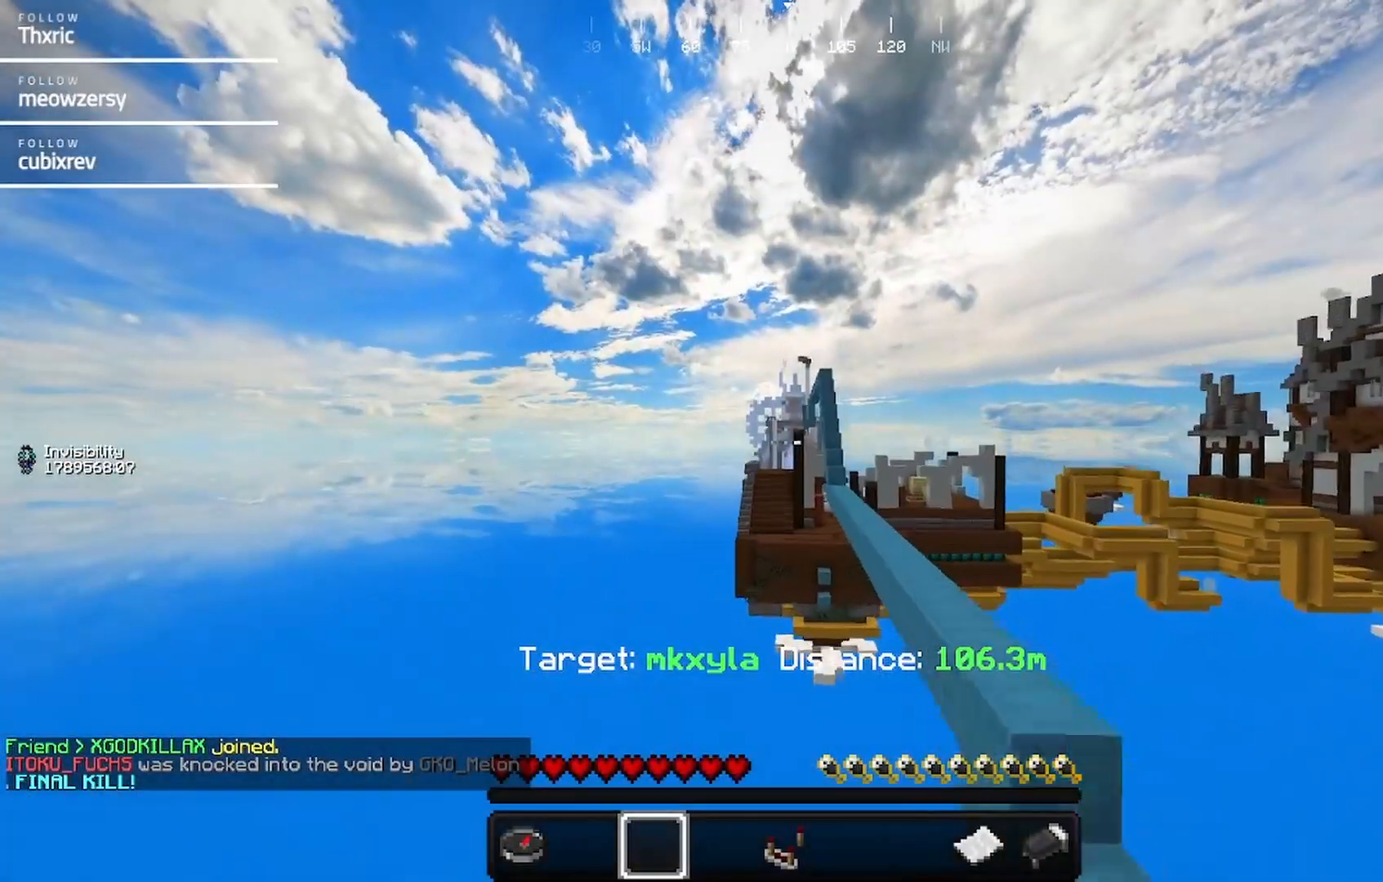
{"keys": ["w"], "mouse": [], "events": []}
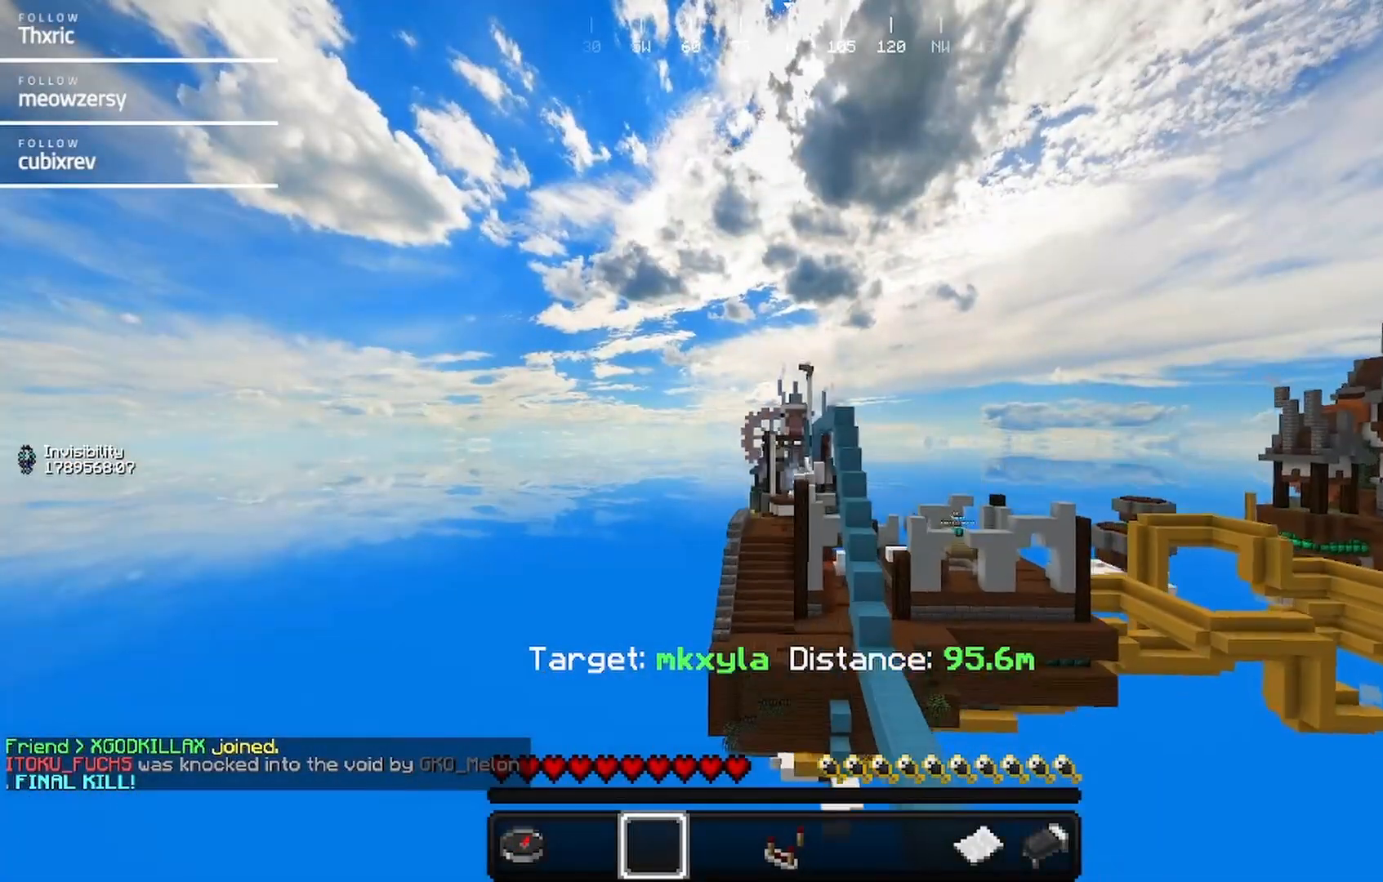
{"keys": ["w"], "mouse": [], "events": []}
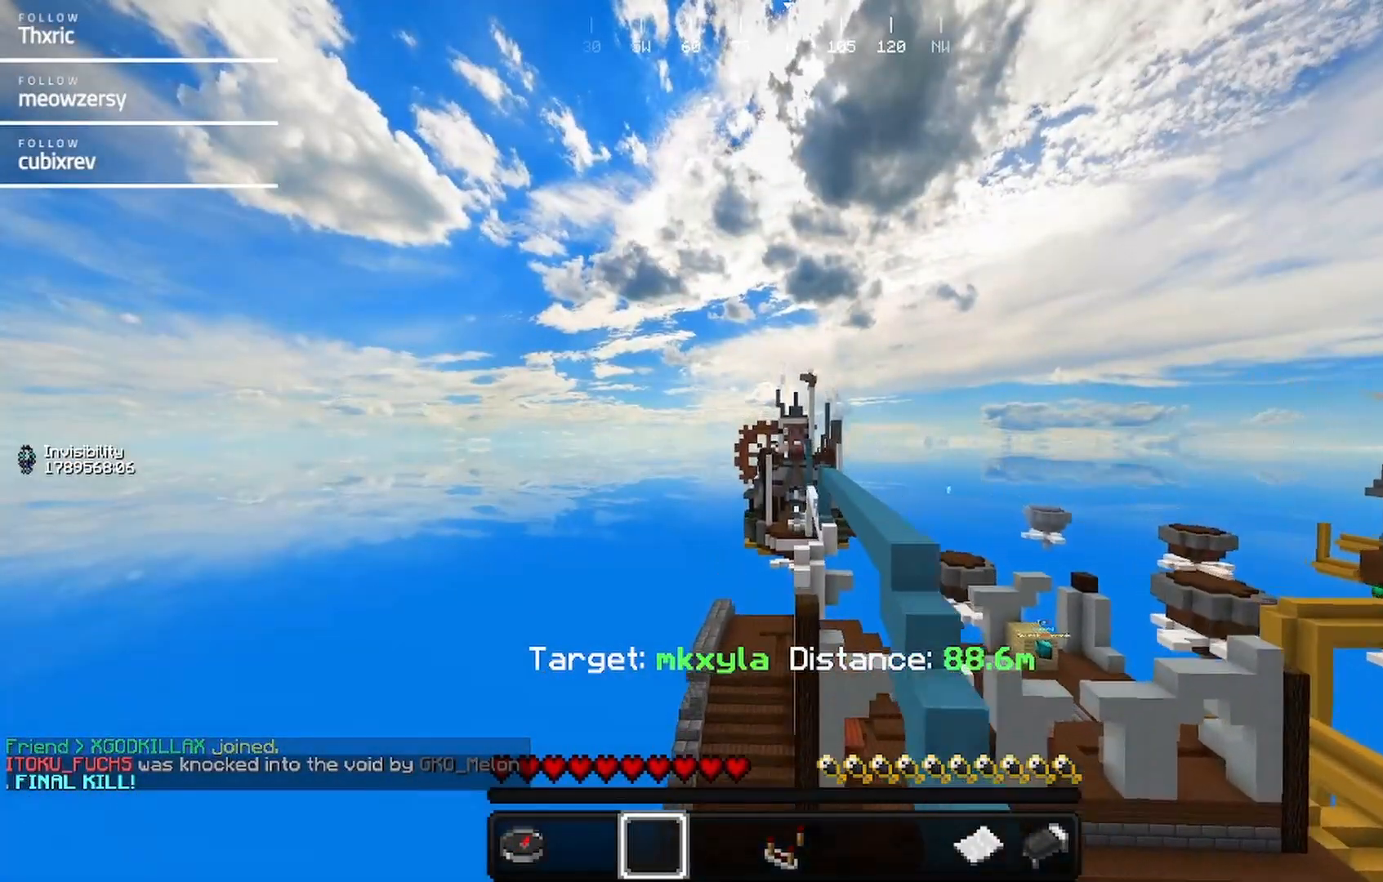
{"keys": ["w"], "mouse": [], "events": []}
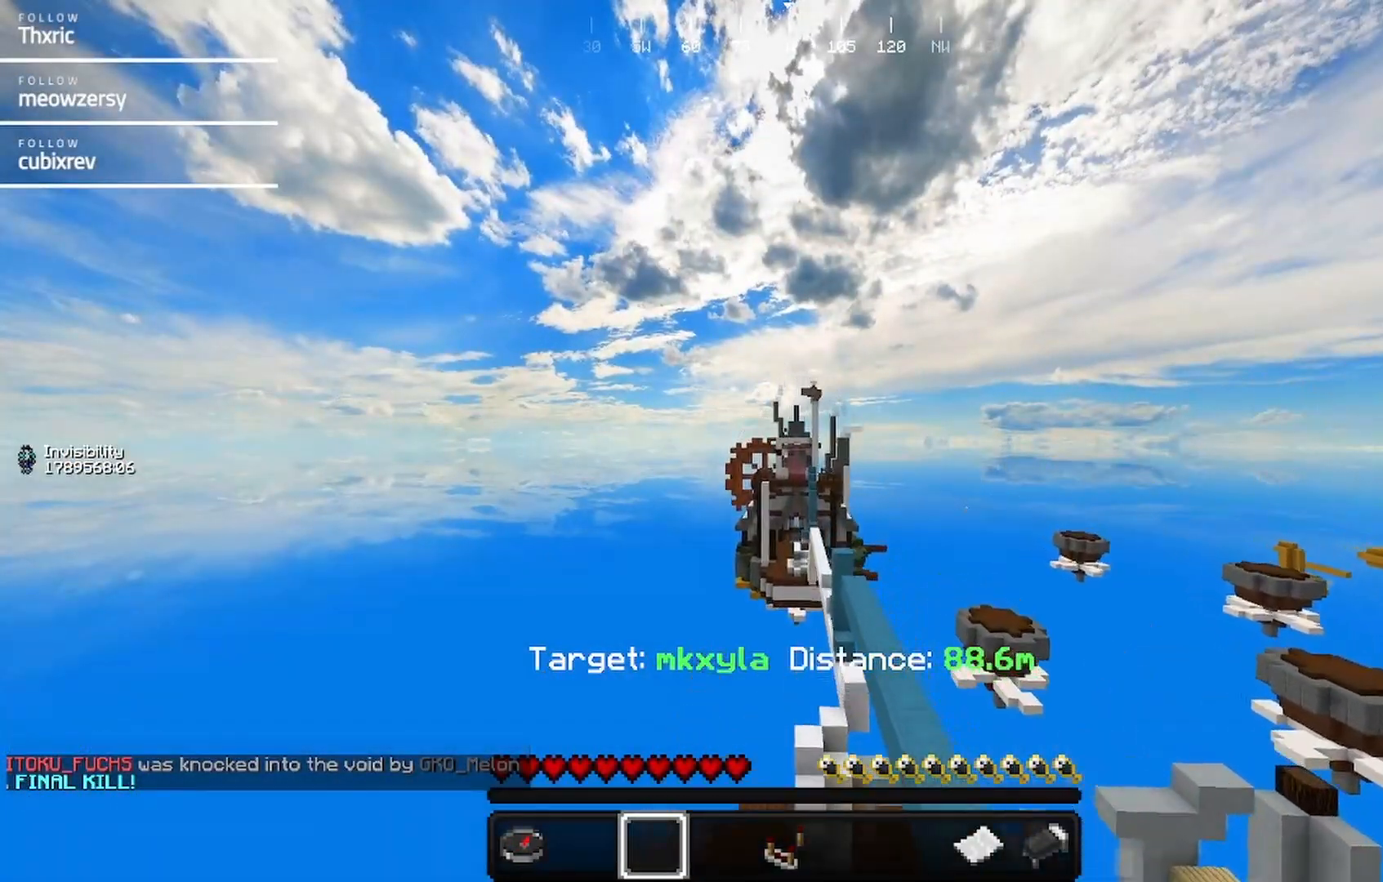
{"keys": ["w"], "mouse": [], "events": []}
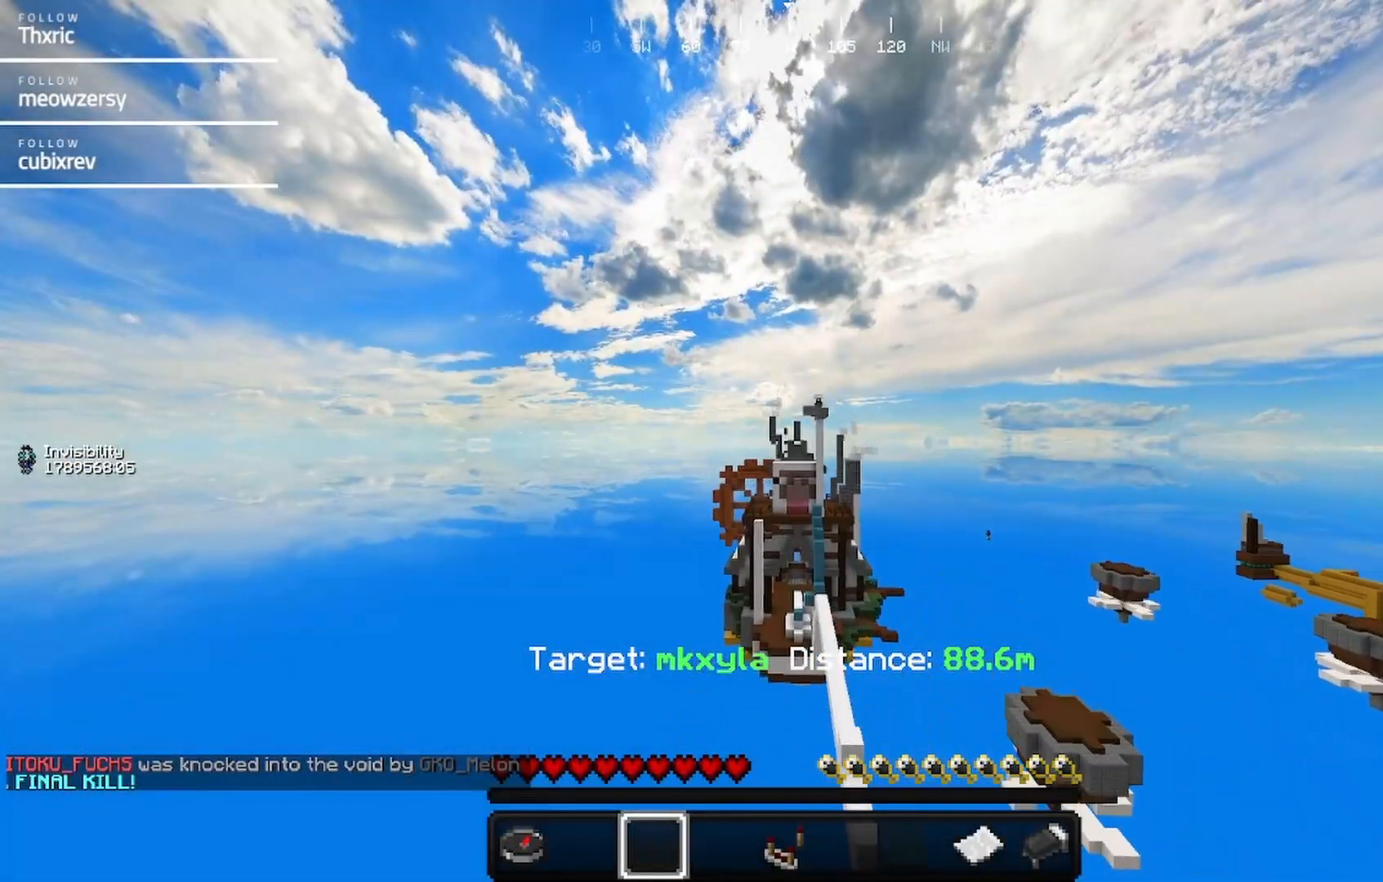
{"keys": ["w"], "mouse": [], "events": []}
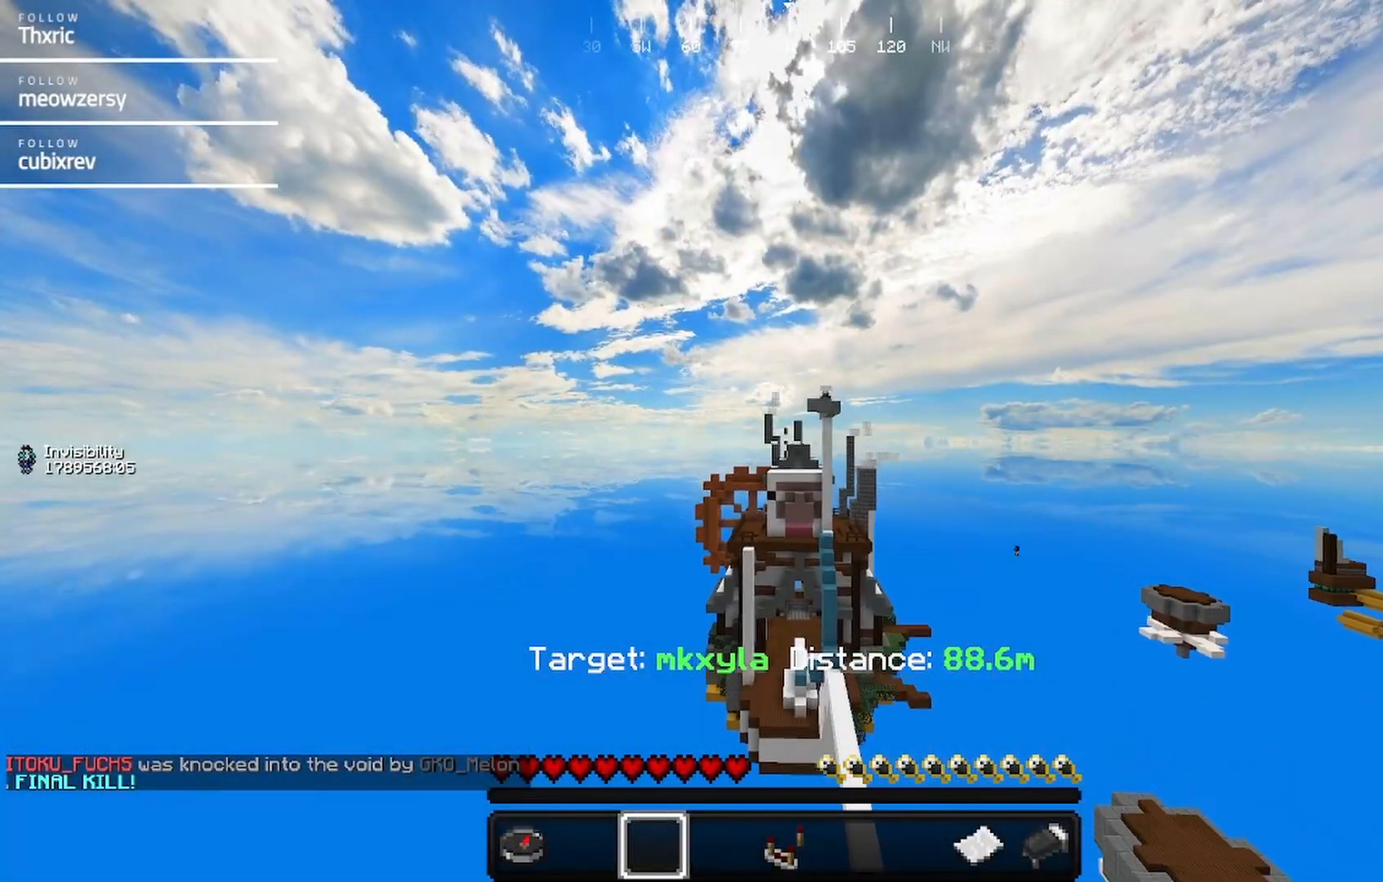
{"keys": ["d", "w"], "mouse": [], "events": [[184, "d", "down"]]}
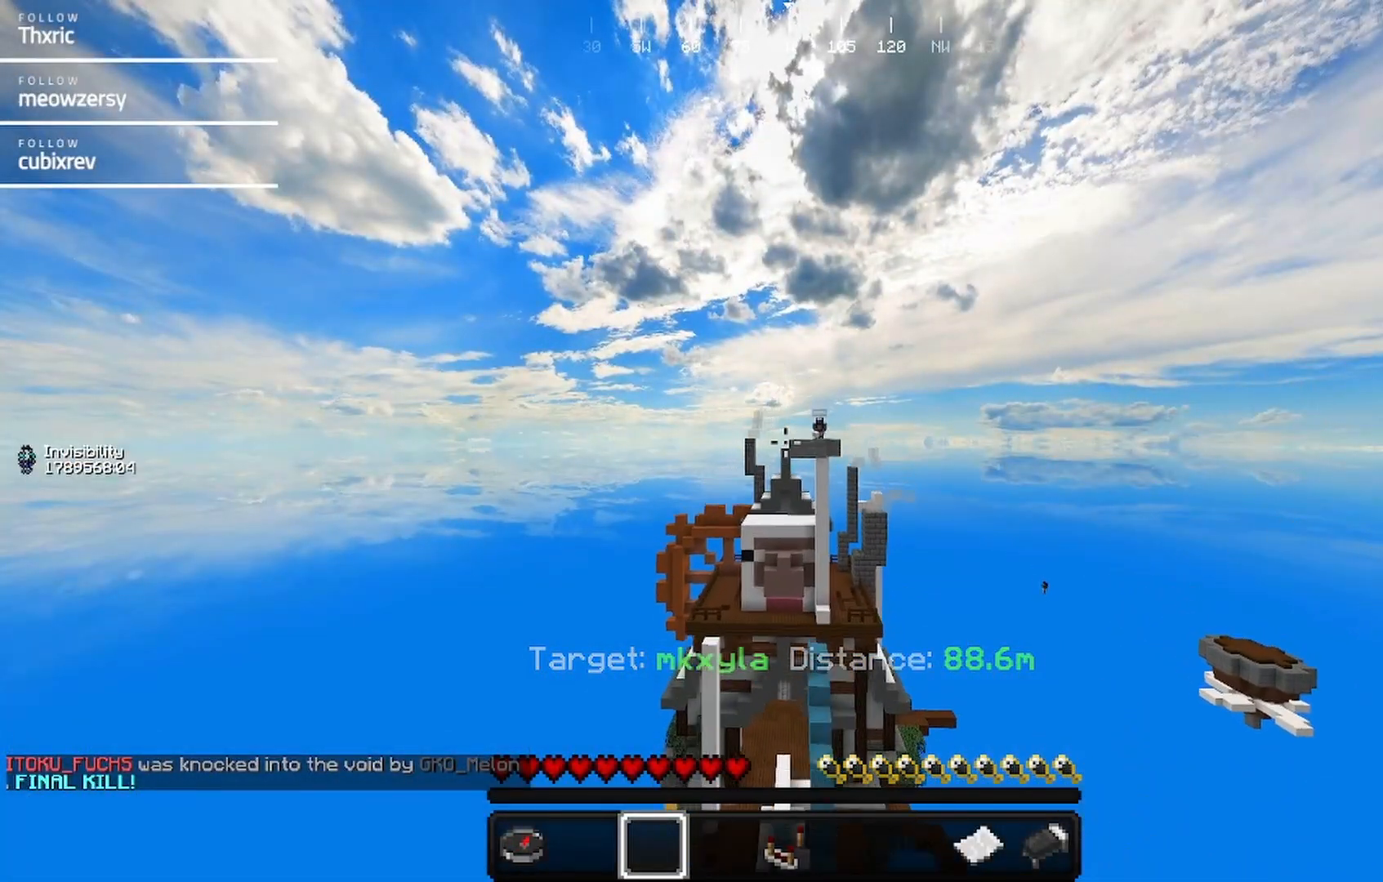
{"keys": ["d", "w"], "mouse": [], "events": []}
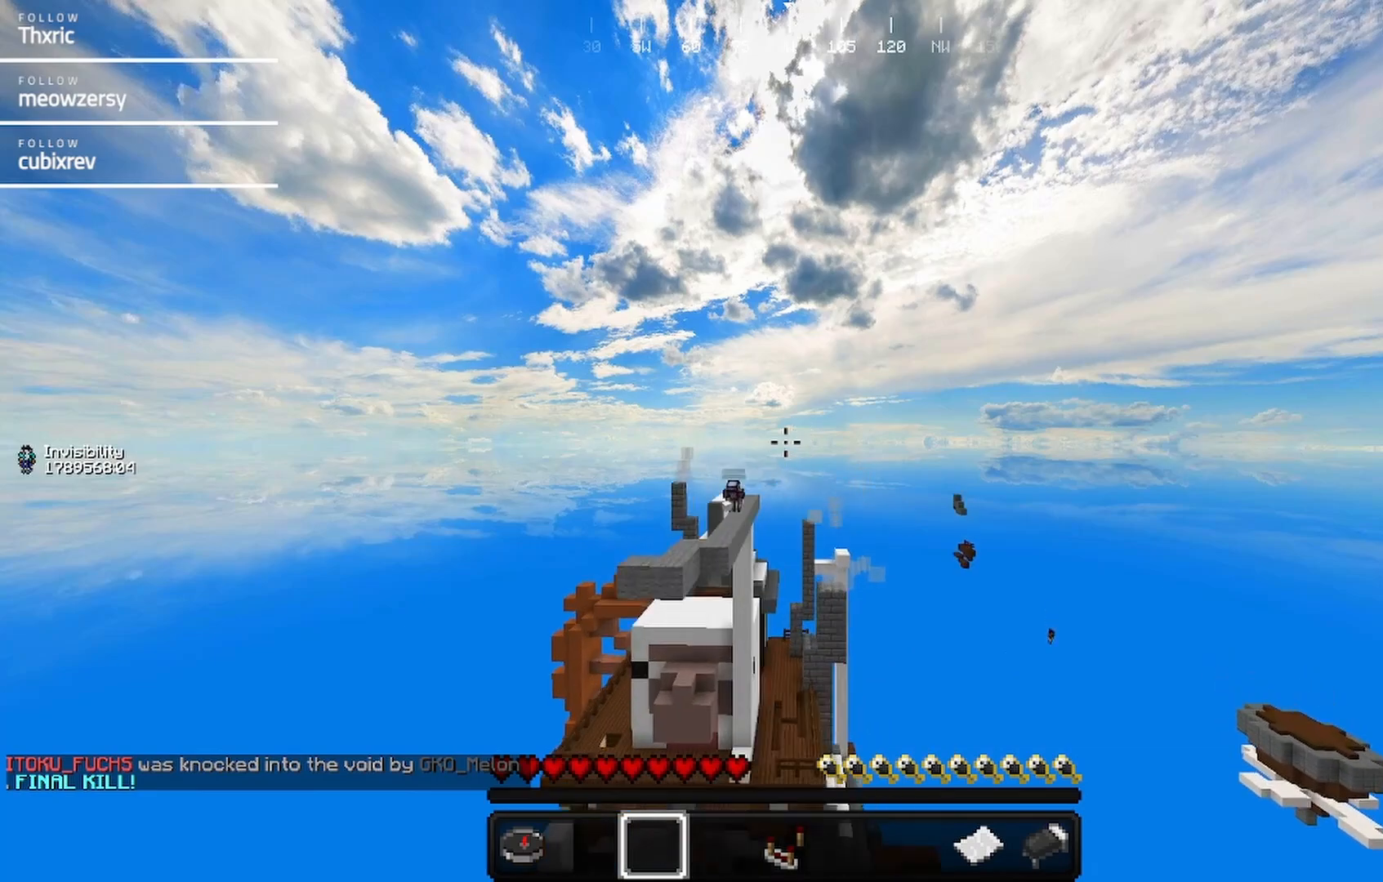
{"keys": [], "mouse": [], "events": [[167, "d", "up"], [167, "w", "up"]]}
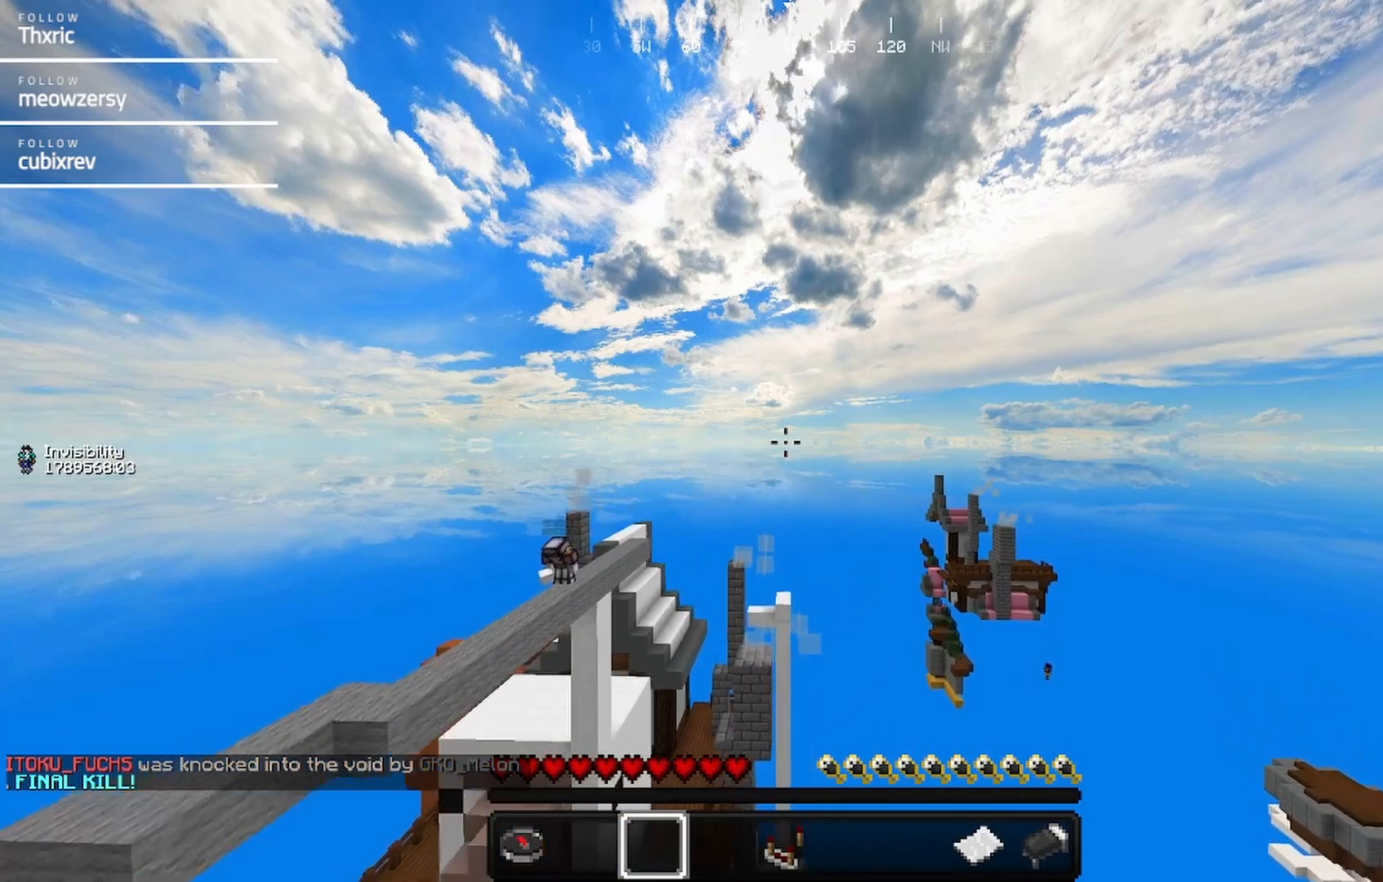
{"keys": ["w"], "mouse": [], "events": [[334, "w", "down"]]}
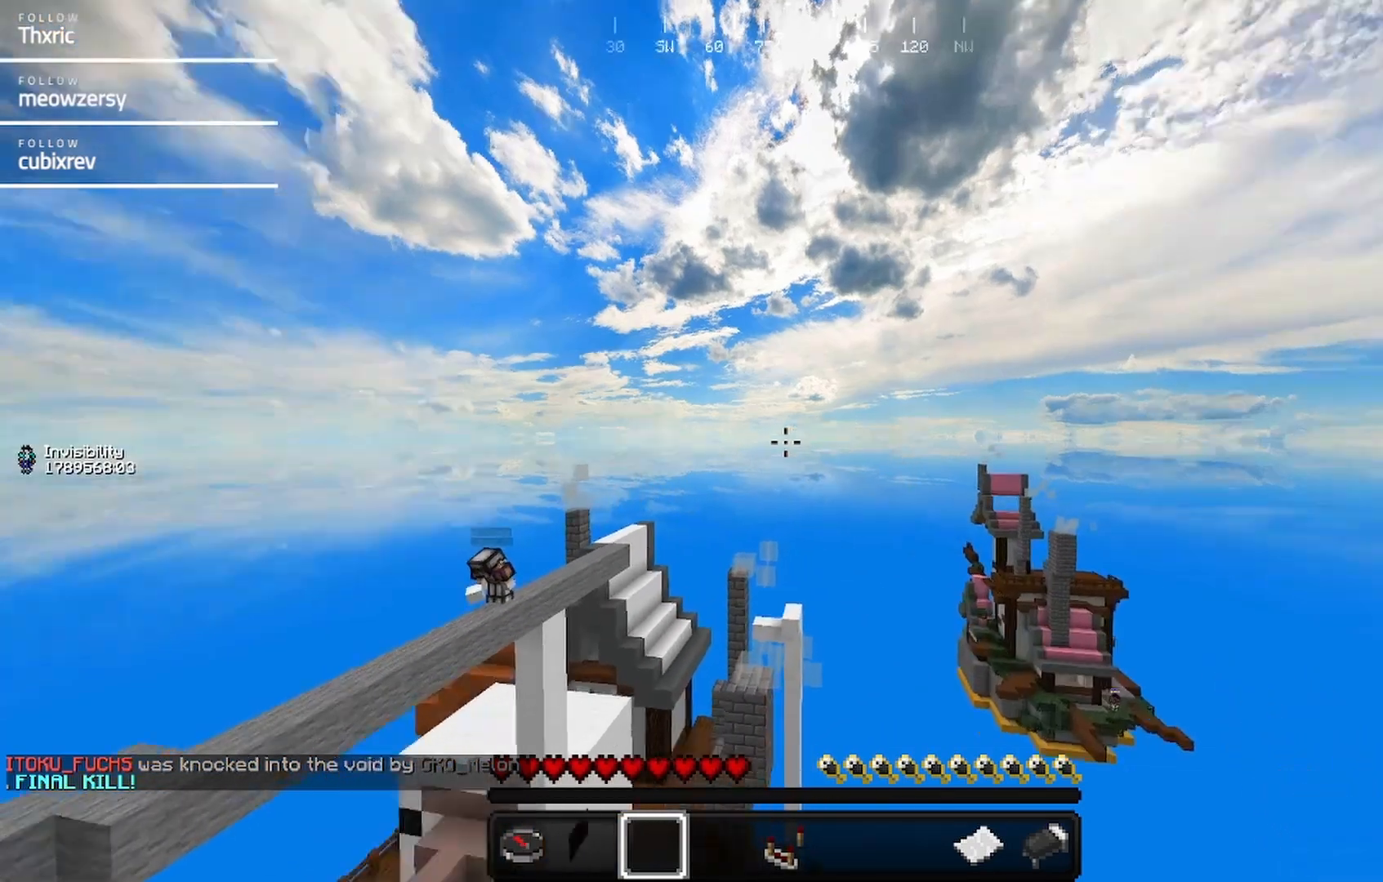
{"keys": [], "mouse": [], "events": [[250, "w", "up"]]}
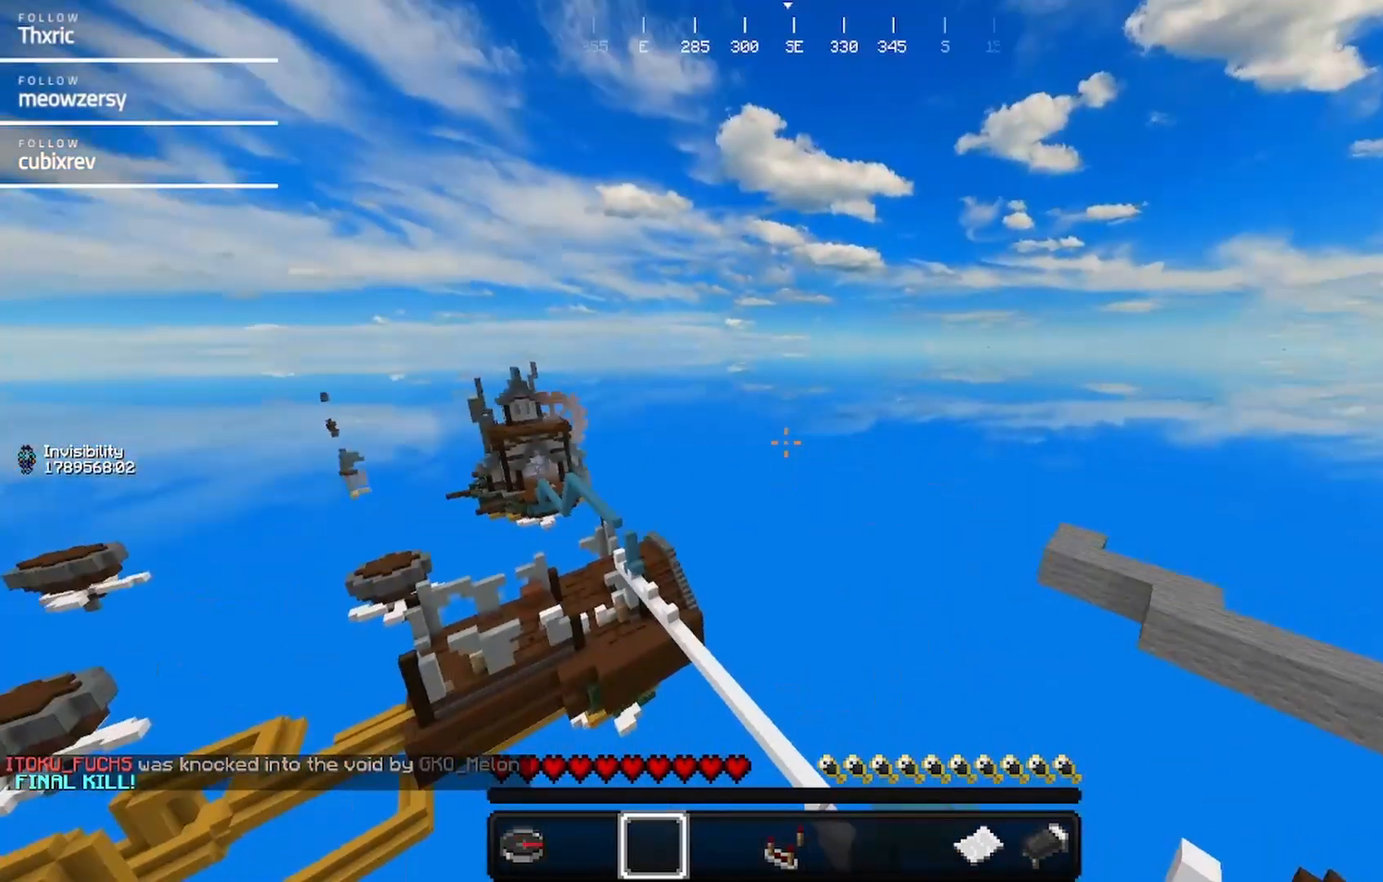
{"keys": [], "mouse": [], "events": [[17, "s", "down"], [384, "s", "up"]]}